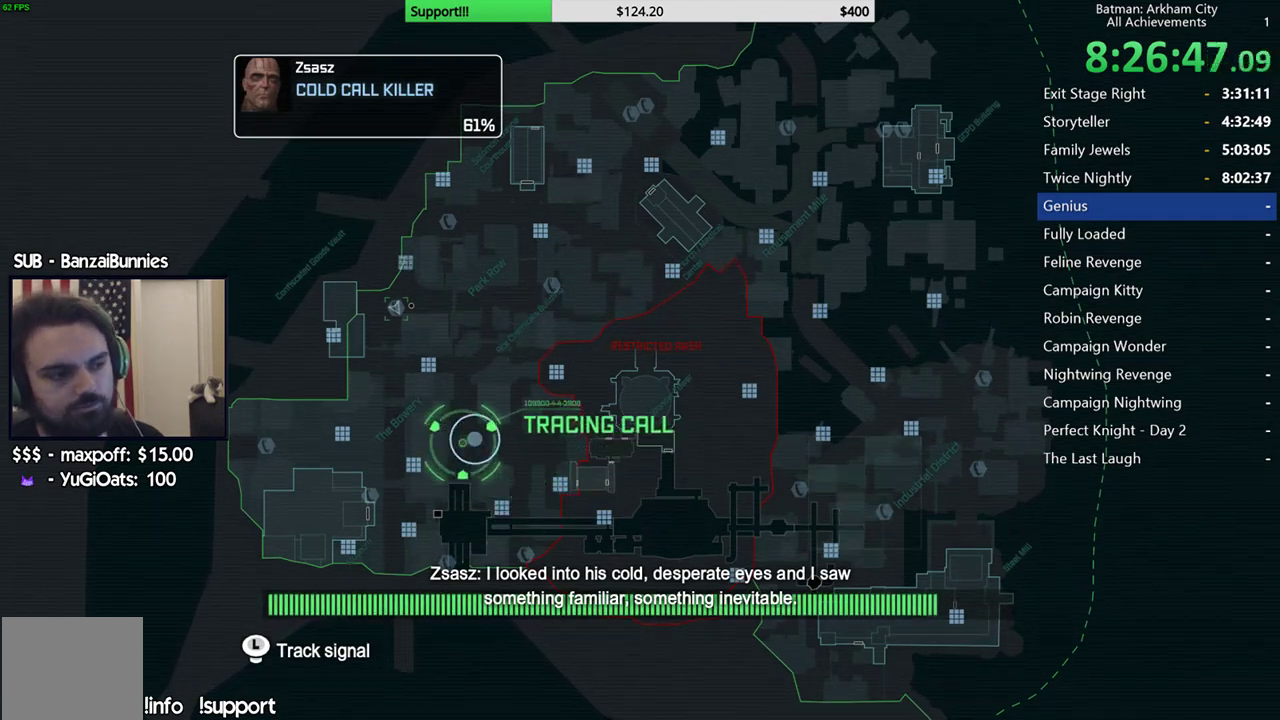
Gameplay with a controller (Xbox layout); each line is a JSON object with the inputs held at the frame after it. "events" lists button and stick changes between this image and that frame as [ms after this image, input, new state], when the widget could be followed in between.
{"buttons": [], "left_stick": "up-left", "right_stick": "center"}
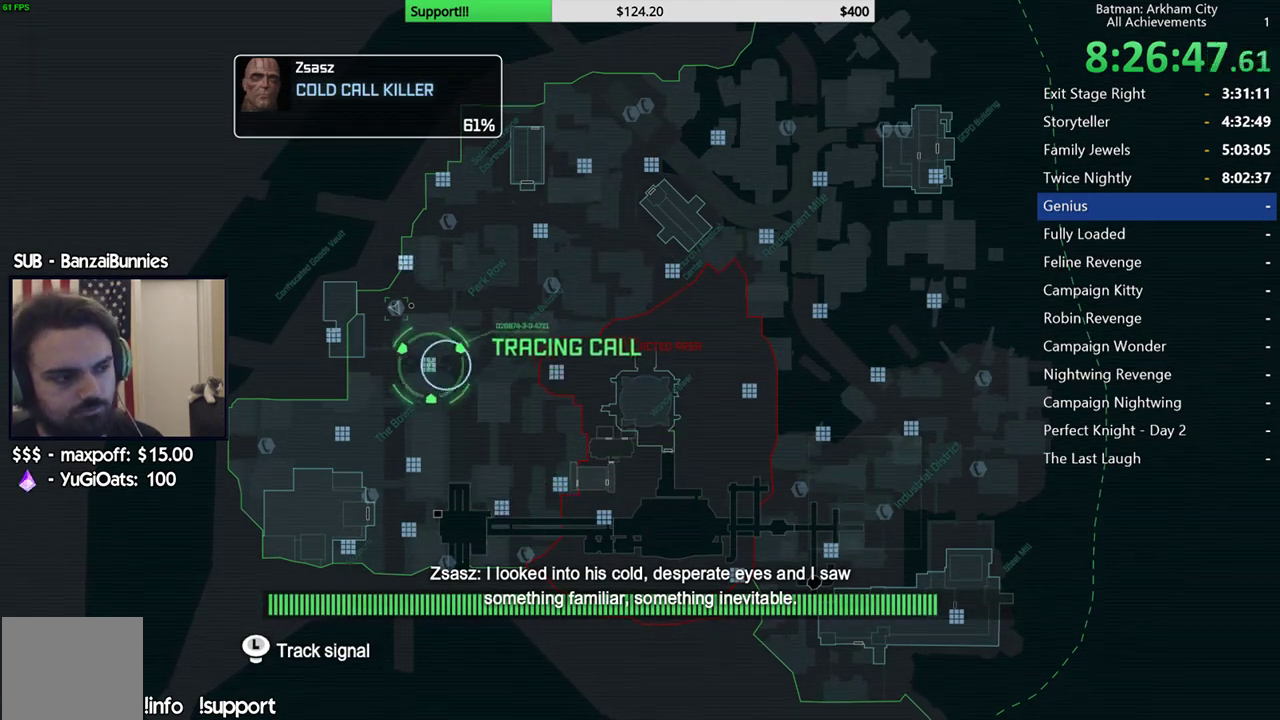
{"buttons": [], "left_stick": "up", "right_stick": "center", "events": [[283, "left_stick", "center"], [417, "left_stick", "up"]]}
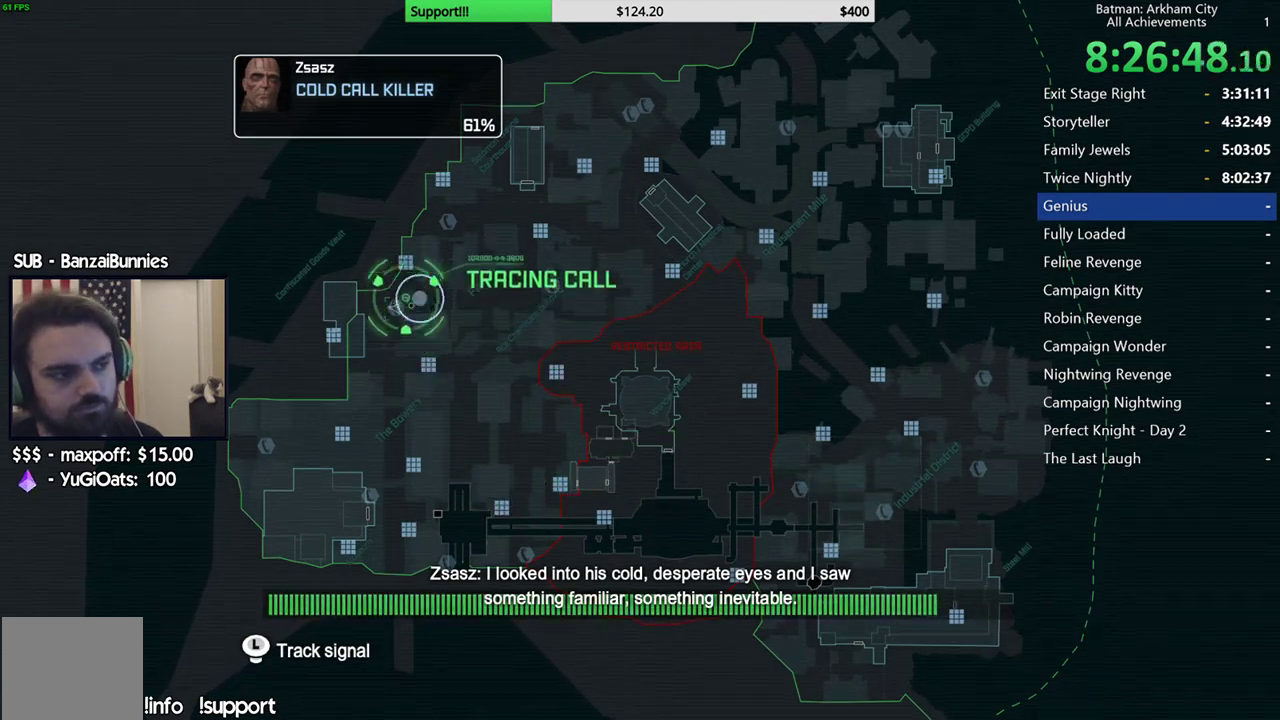
{"buttons": [], "left_stick": "center", "right_stick": "center", "events": [[133, "left_stick", "center"]]}
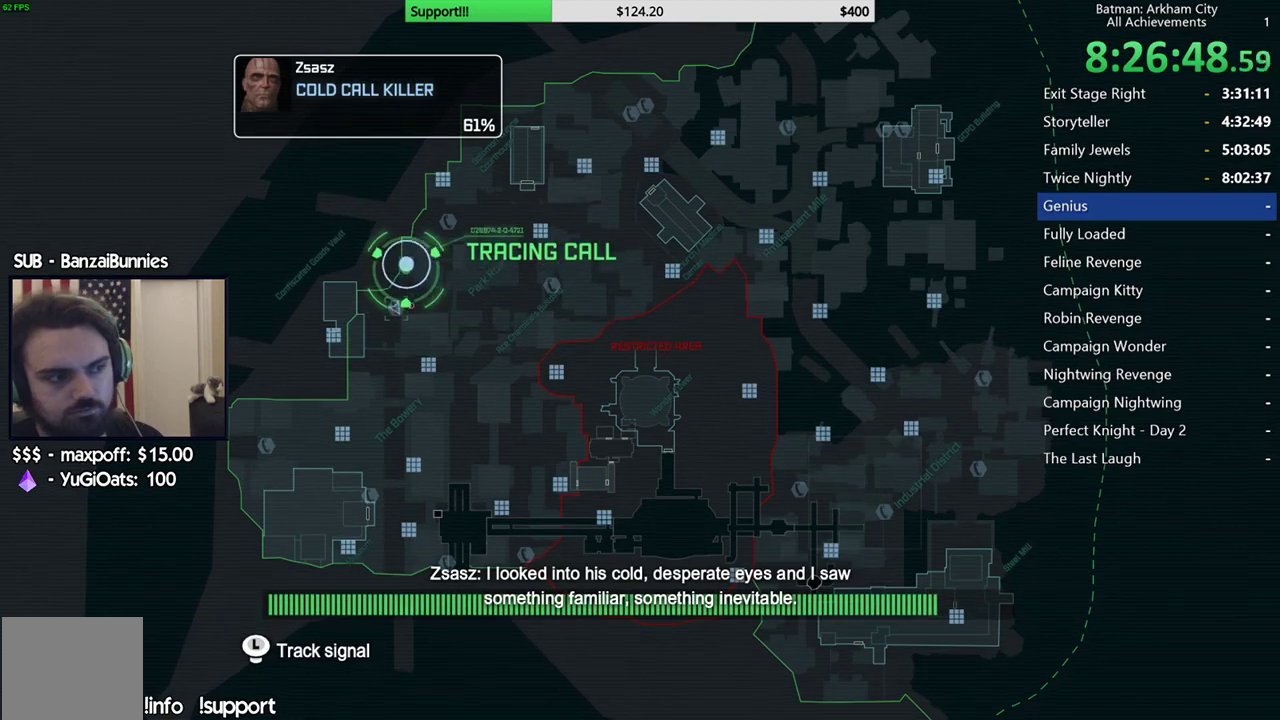
{"buttons": [], "left_stick": "center", "right_stick": "center"}
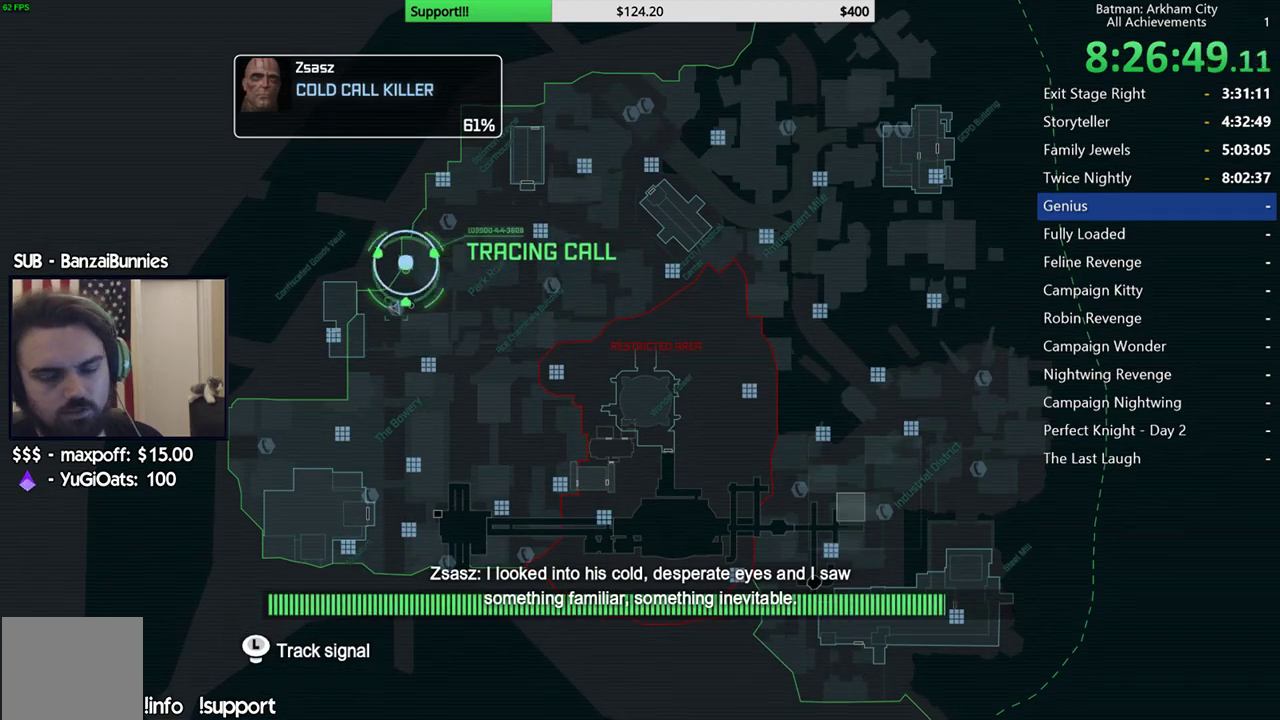
{"buttons": [], "left_stick": "center", "right_stick": "center"}
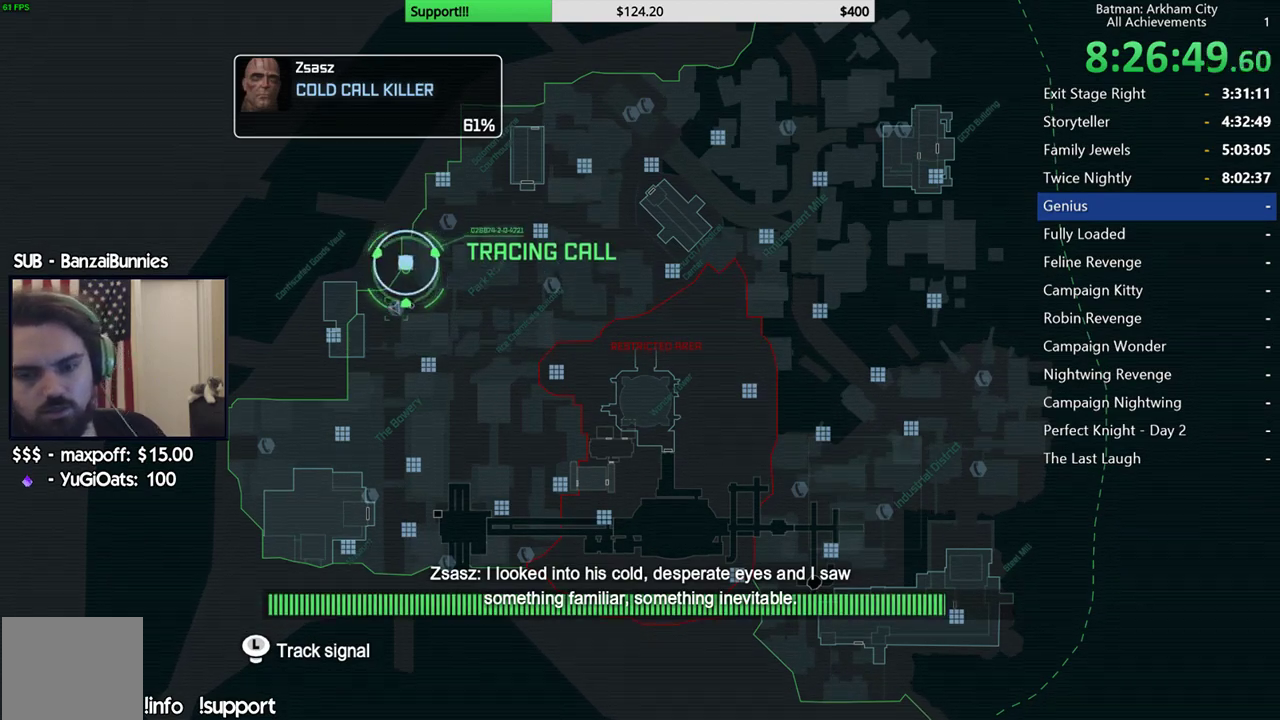
{"buttons": [], "left_stick": "center", "right_stick": "center"}
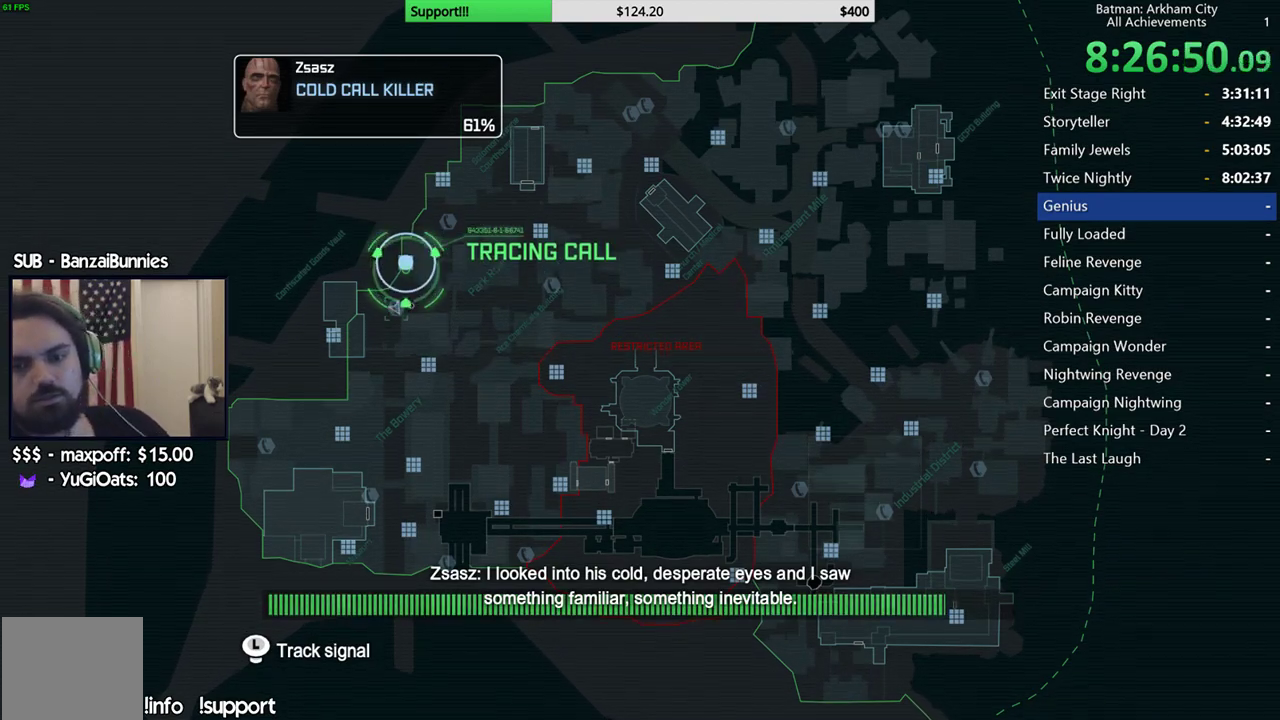
{"buttons": [], "left_stick": "center", "right_stick": "center"}
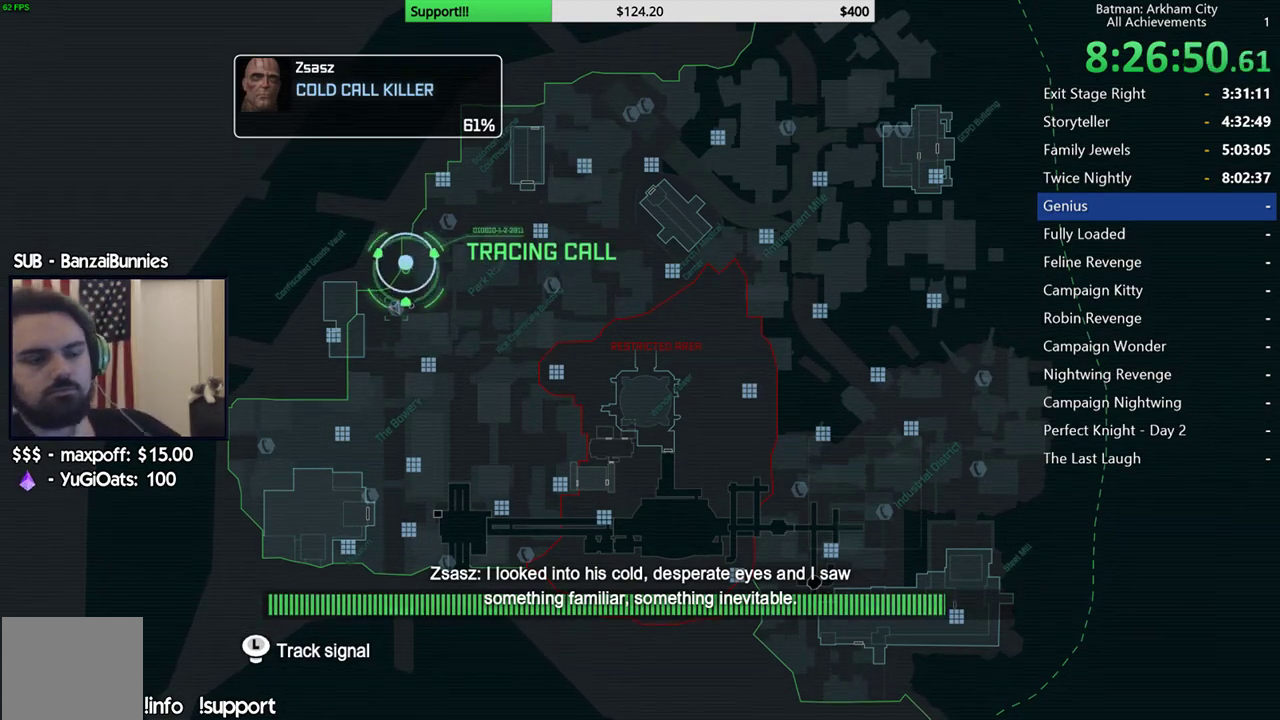
{"buttons": [], "left_stick": "center", "right_stick": "center"}
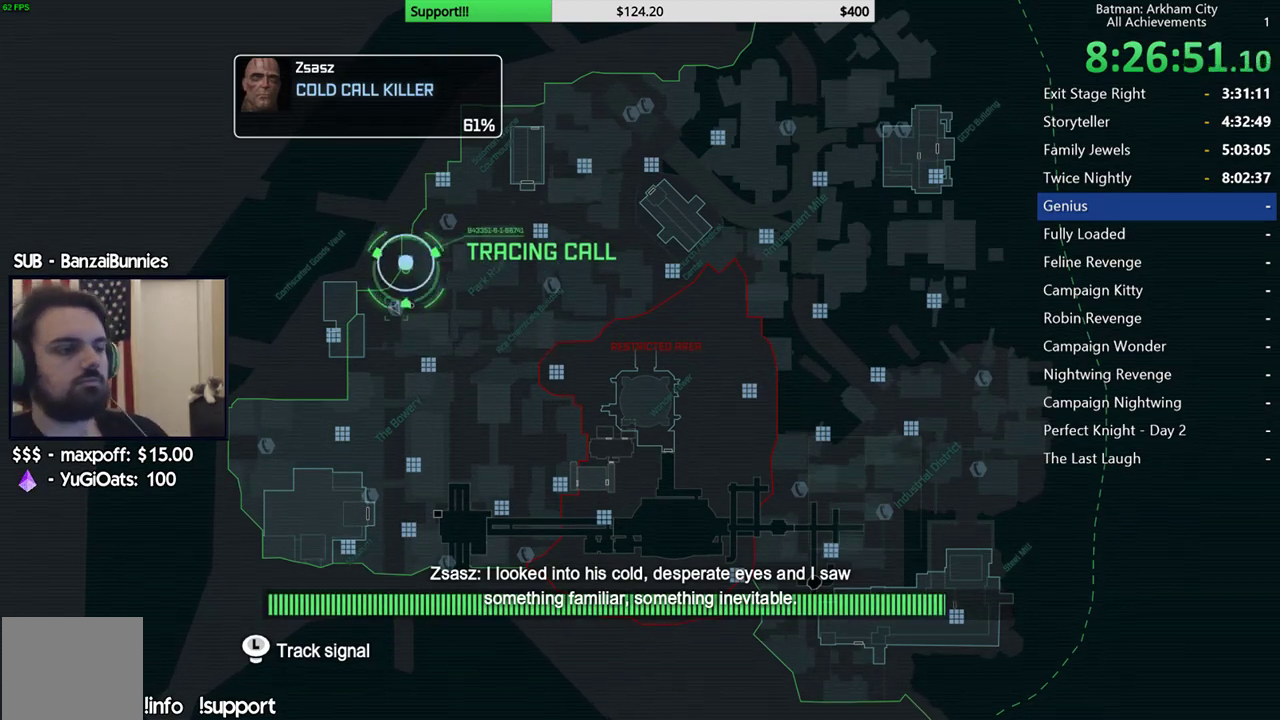
{"buttons": [], "left_stick": "center", "right_stick": "center"}
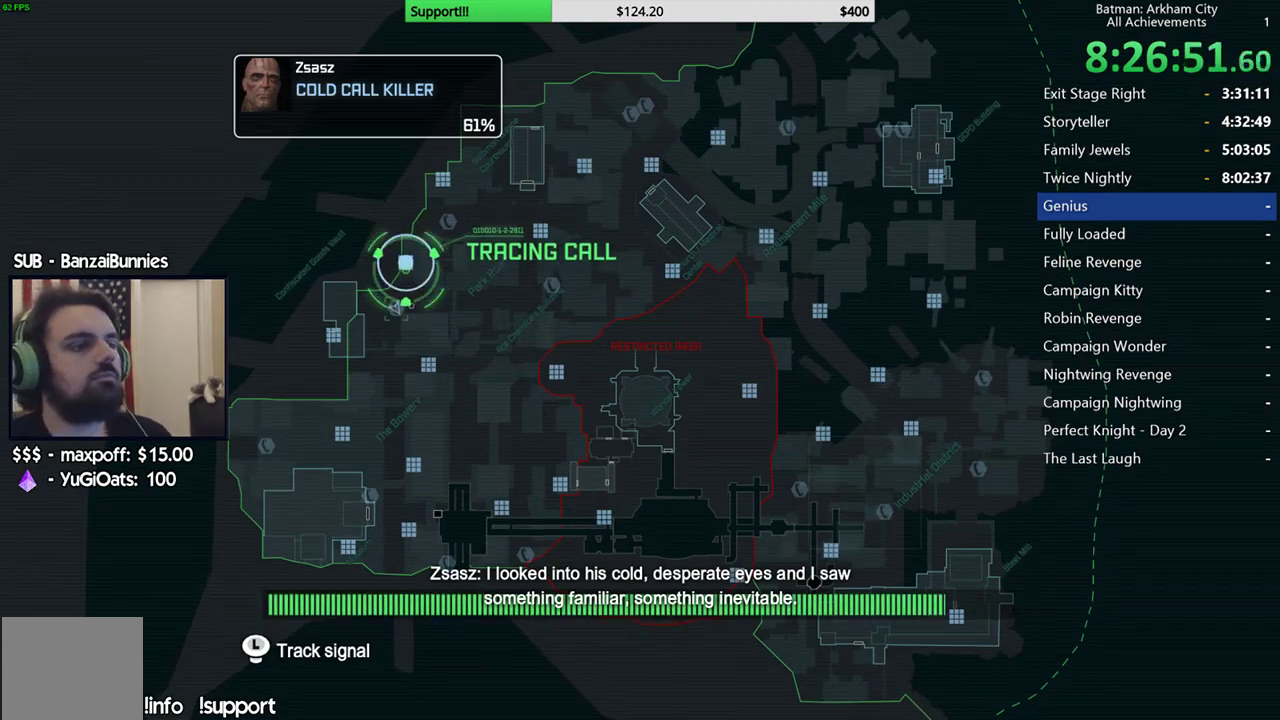
{"buttons": [], "left_stick": "center", "right_stick": "center"}
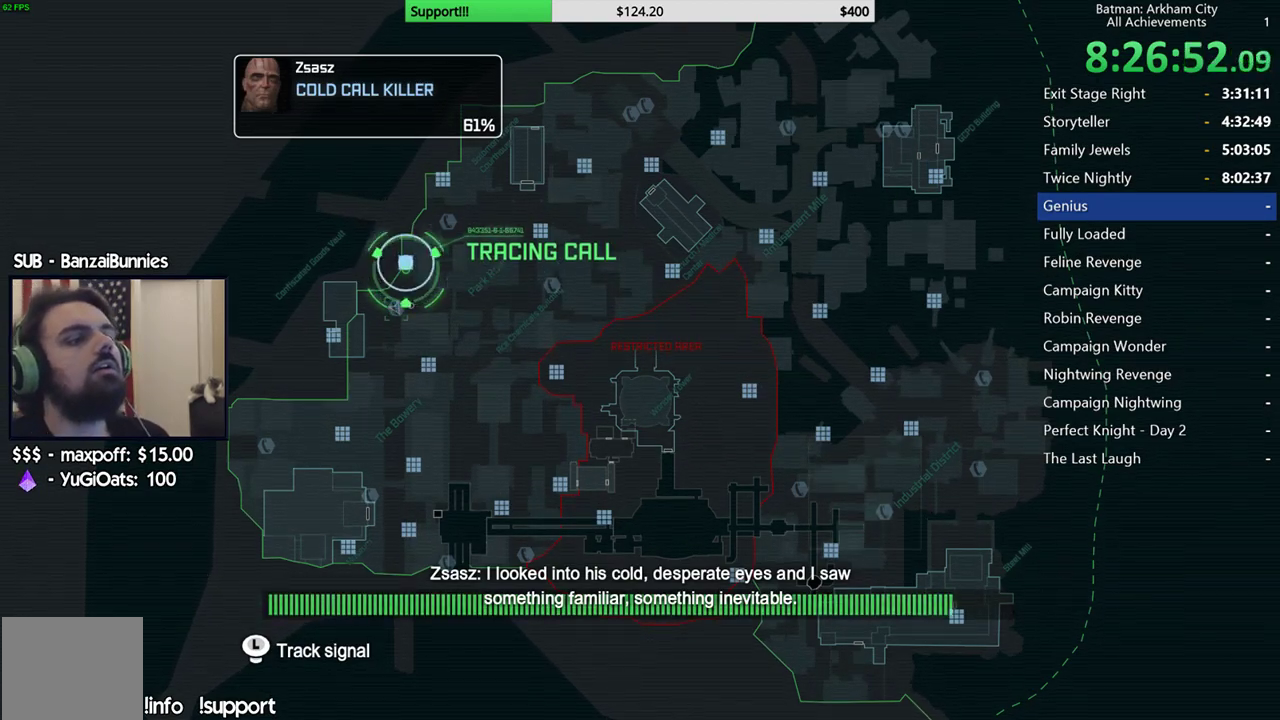
{"buttons": [], "left_stick": "center", "right_stick": "center"}
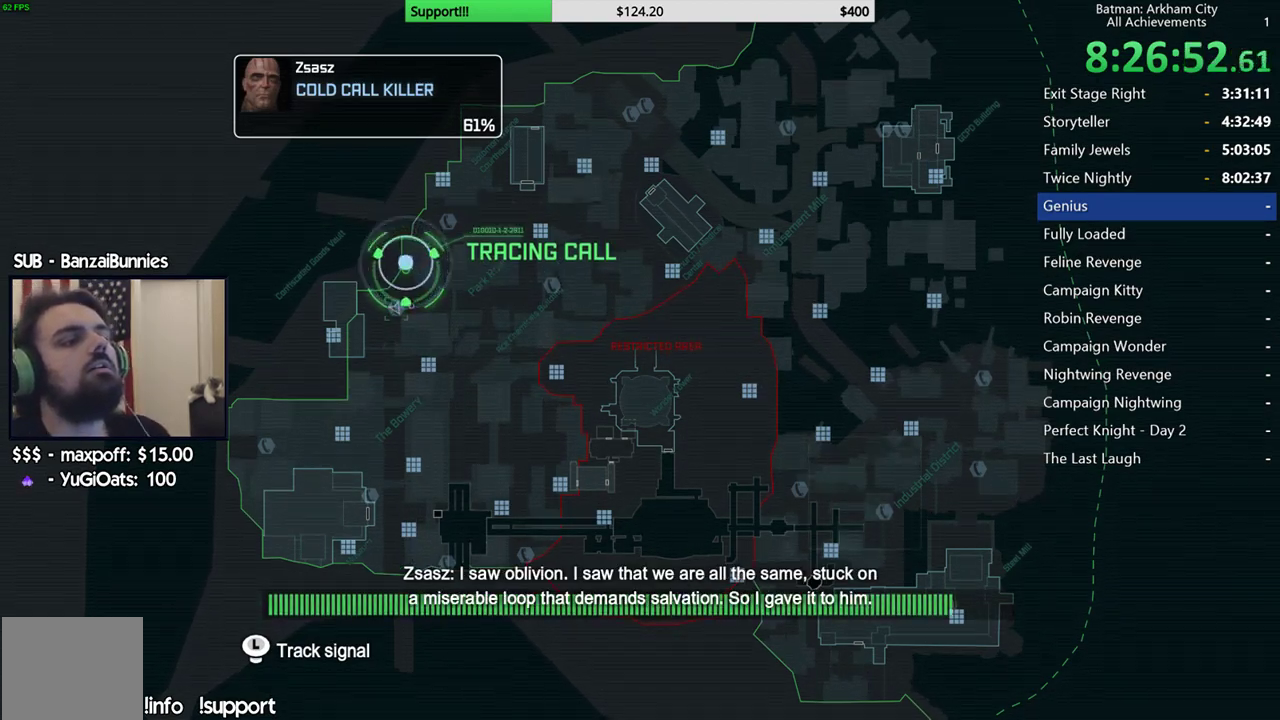
{"buttons": [], "left_stick": "center", "right_stick": "center"}
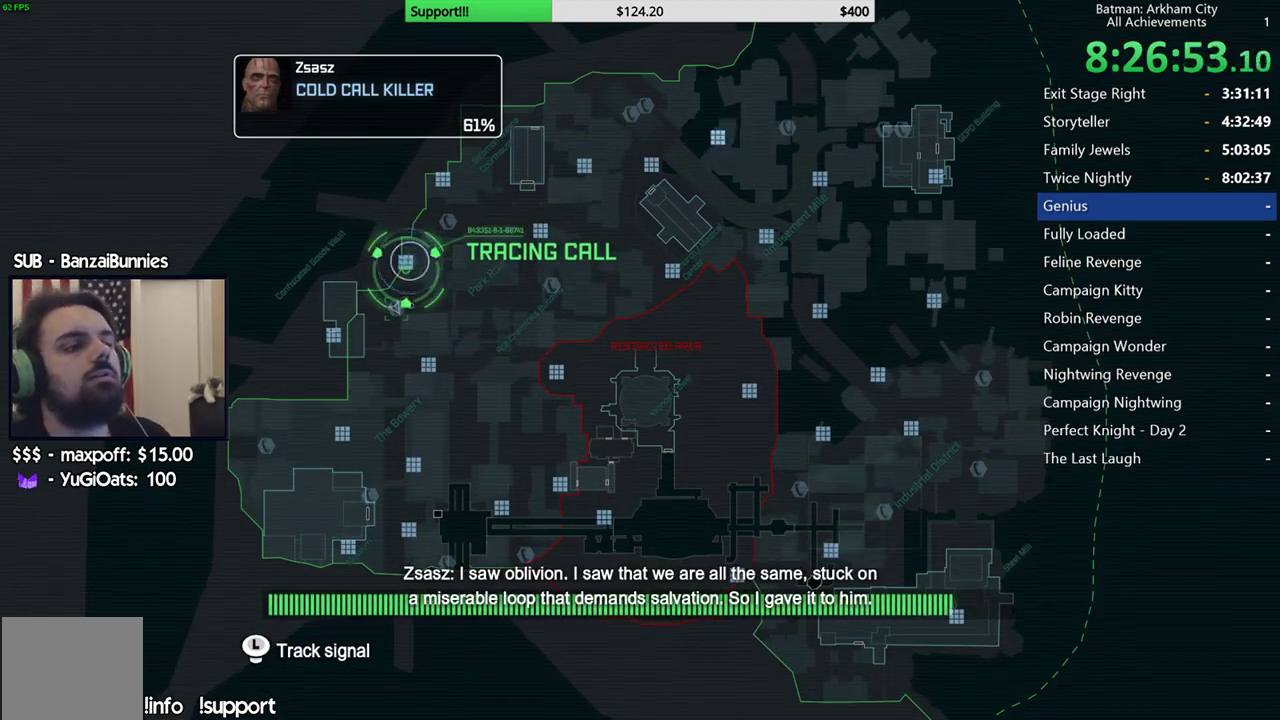
{"buttons": [], "left_stick": "up-right", "right_stick": "center", "events": [[200, "left_stick", "right"], [317, "left_stick", "up-right"]]}
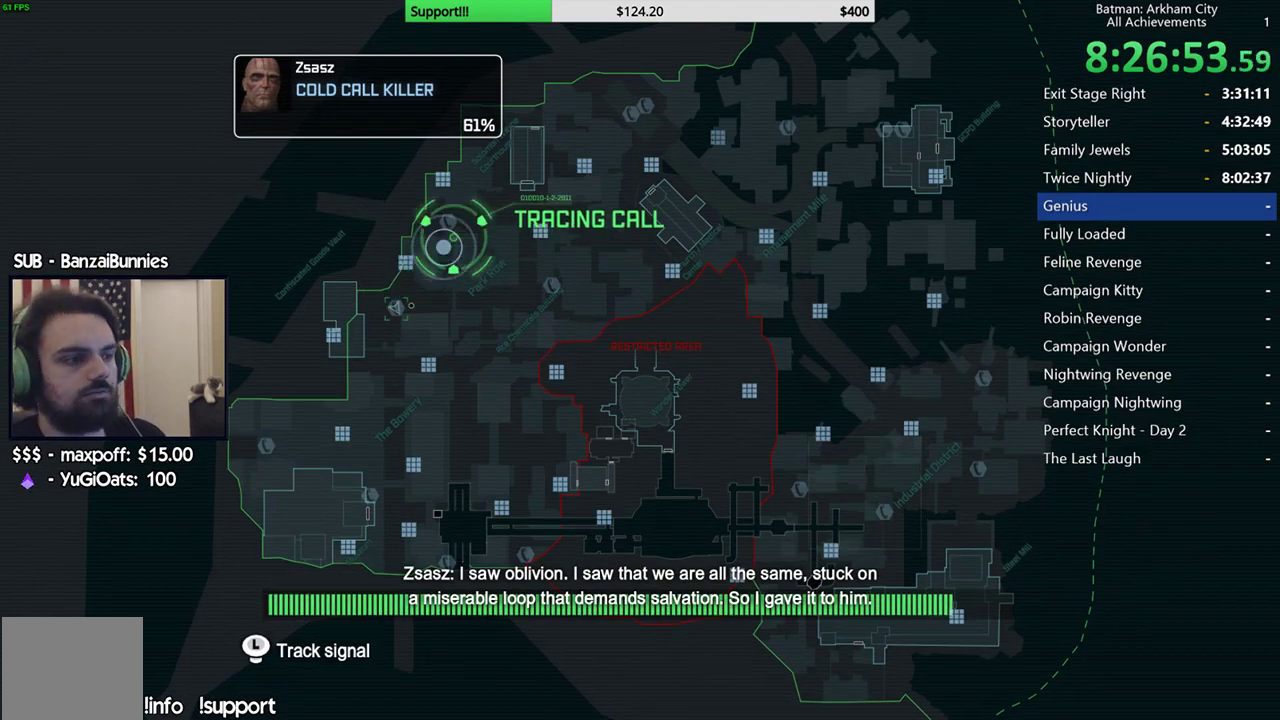
{"buttons": [], "left_stick": "up-right", "right_stick": "center"}
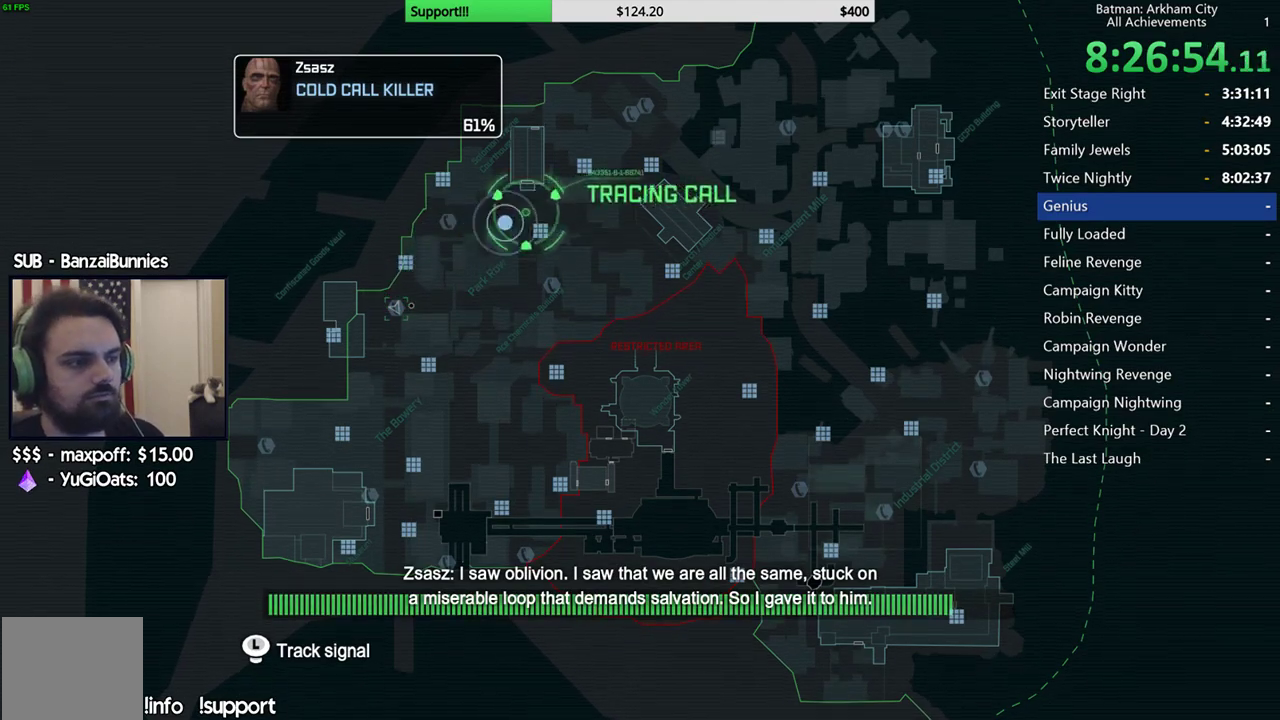
{"buttons": [], "left_stick": "up-right", "right_stick": "center"}
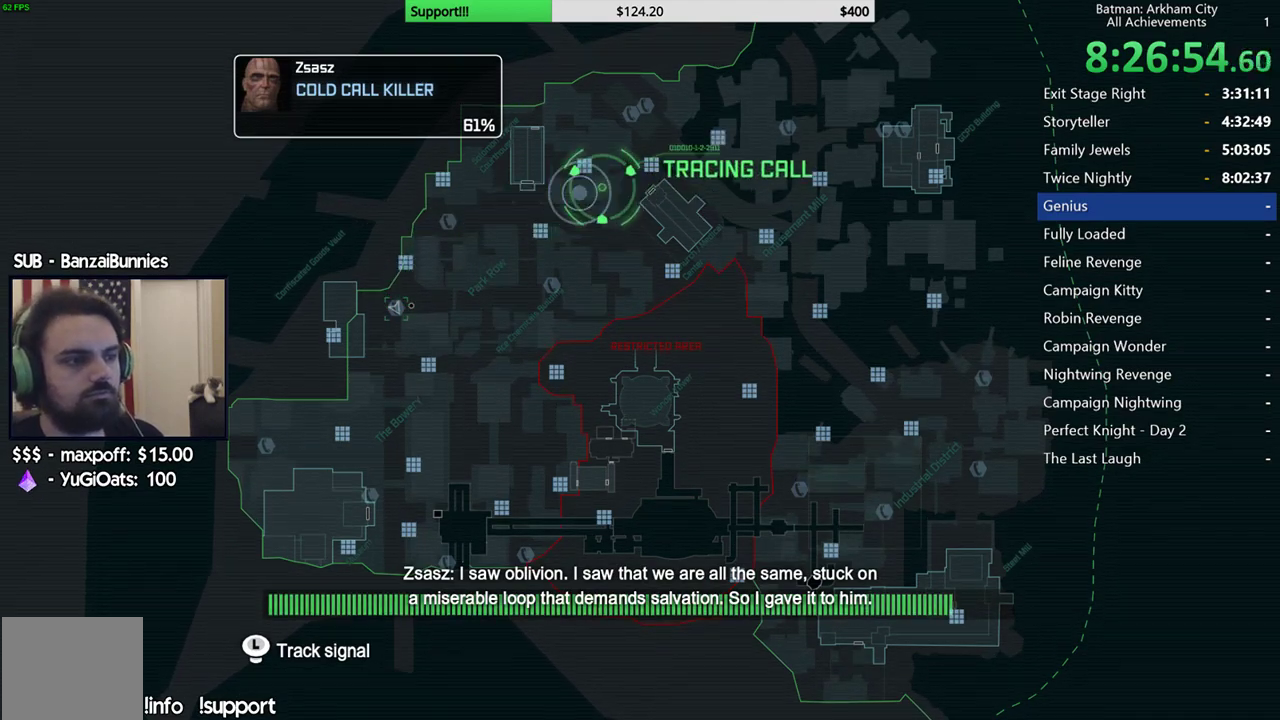
{"buttons": [], "left_stick": "center", "right_stick": "center", "events": [[383, "left_stick", "center"]]}